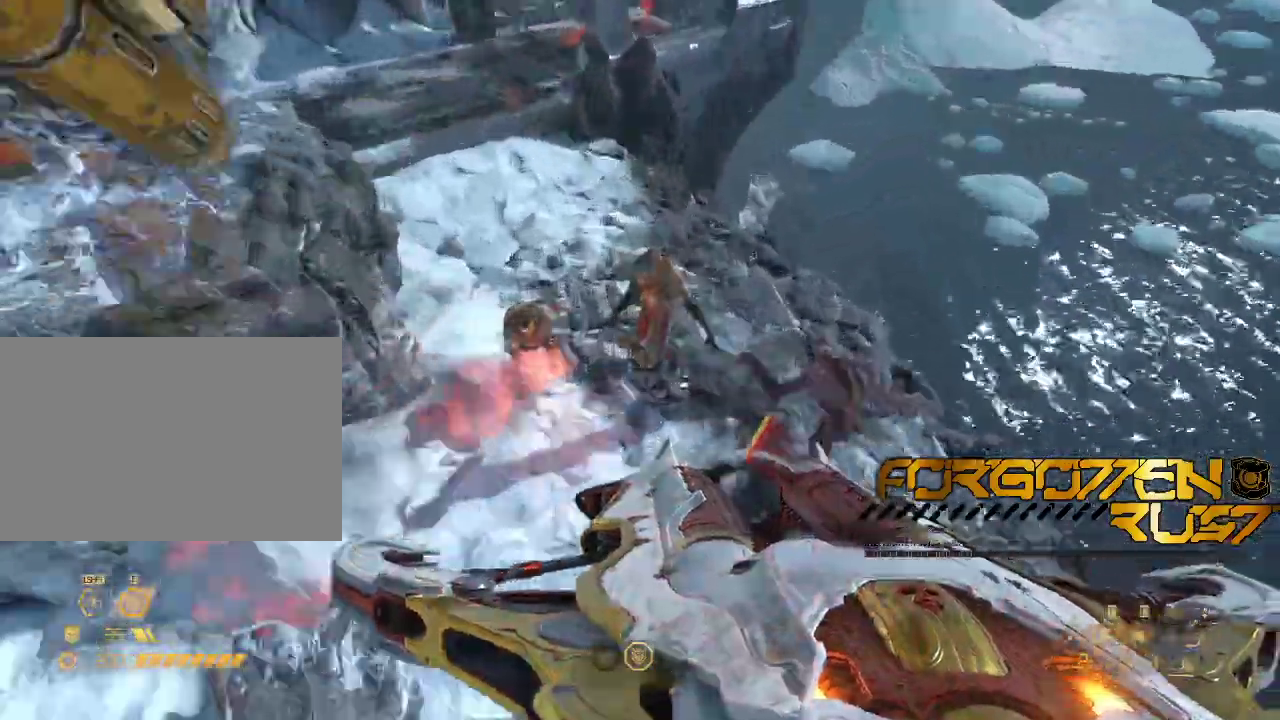
Gameplay with keyboard and mouse; each line is a JSON object with the keys and mouse buttons held at the frame after it. "events" lists presses ("down") and releases ("up") of "2", "3", "4", "5", "6", "7", "8", "a", "b", "c", "ctrl", "d", "e", "f", "g", "q", "r", "s", "shift", "space", "t", "v", "w", "x", "z", "mouse_left", "mouse_right" and "mouse_mb4" between this image and that frame as [ms after this image, input, new state], when the widget could be followed in between. "mouse_left", "mouse_right", "mouse_mb4" = the "left", "right", "mb4" buttons of the "mouse" list. No other keys are recorded. Mouse movement is not recorded. Not read: mouse_mb5 mouse_wheel.
{"keys": ["a"], "mouse": ["right"], "events": [[67, "a", "down"], [100, "mouse_left", "up"], [200, "w", "up"], [267, "mouse_right", "up"], [333, "a", "up"], [467, "mouse_right", "down"], [500, "a", "down"]]}
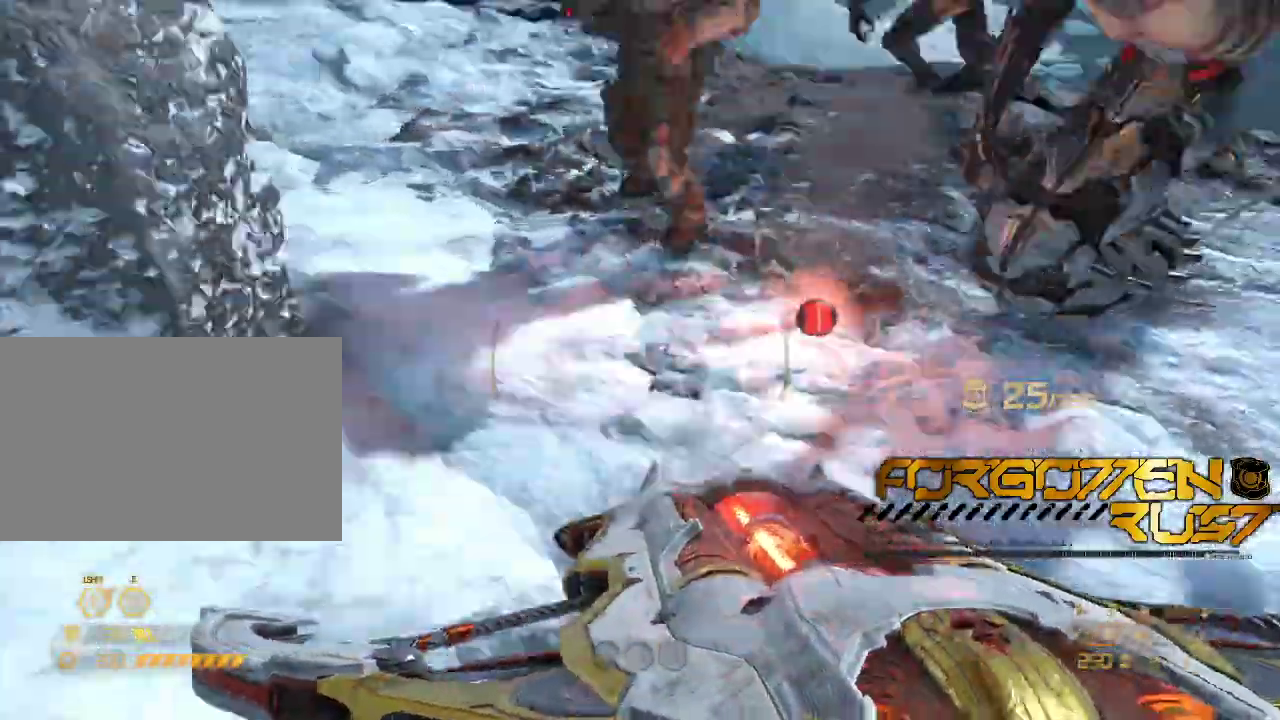
{"keys": ["w"], "mouse": []}
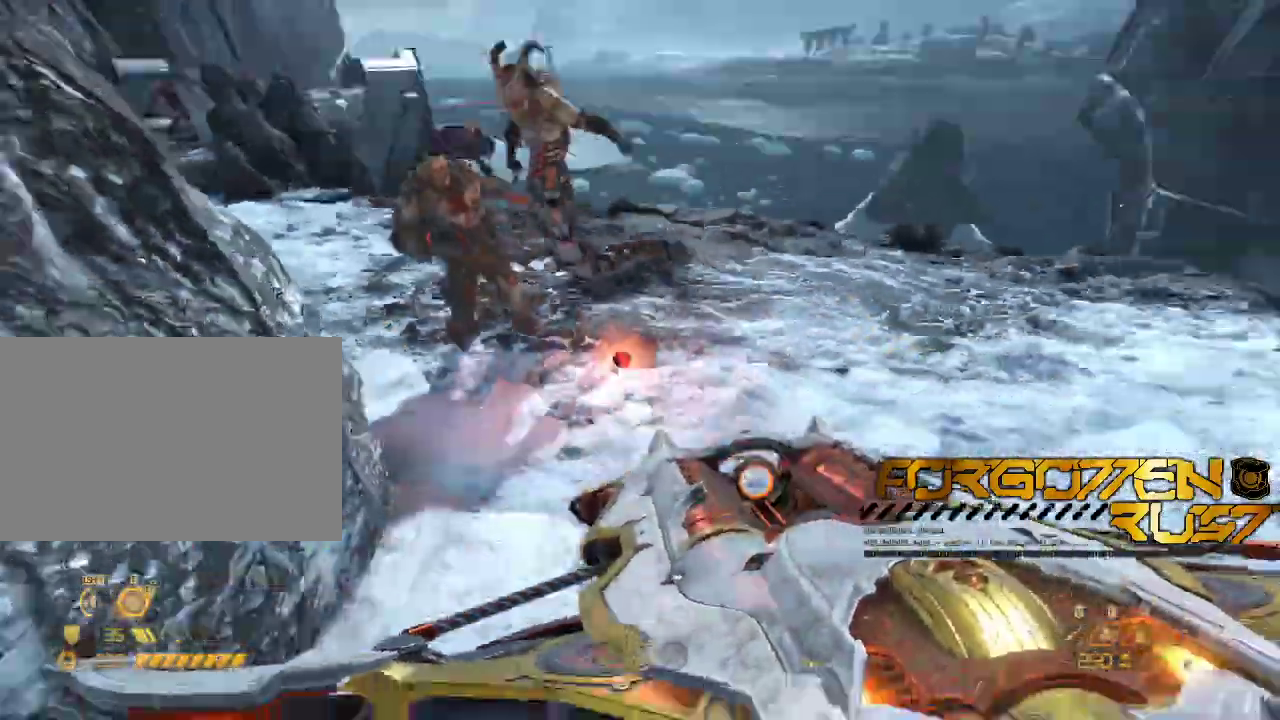
{"keys": ["d"], "mouse": [], "events": [[67, "d", "down"], [100, "d", "up"], [200, "w", "up"], [367, "d", "down"]]}
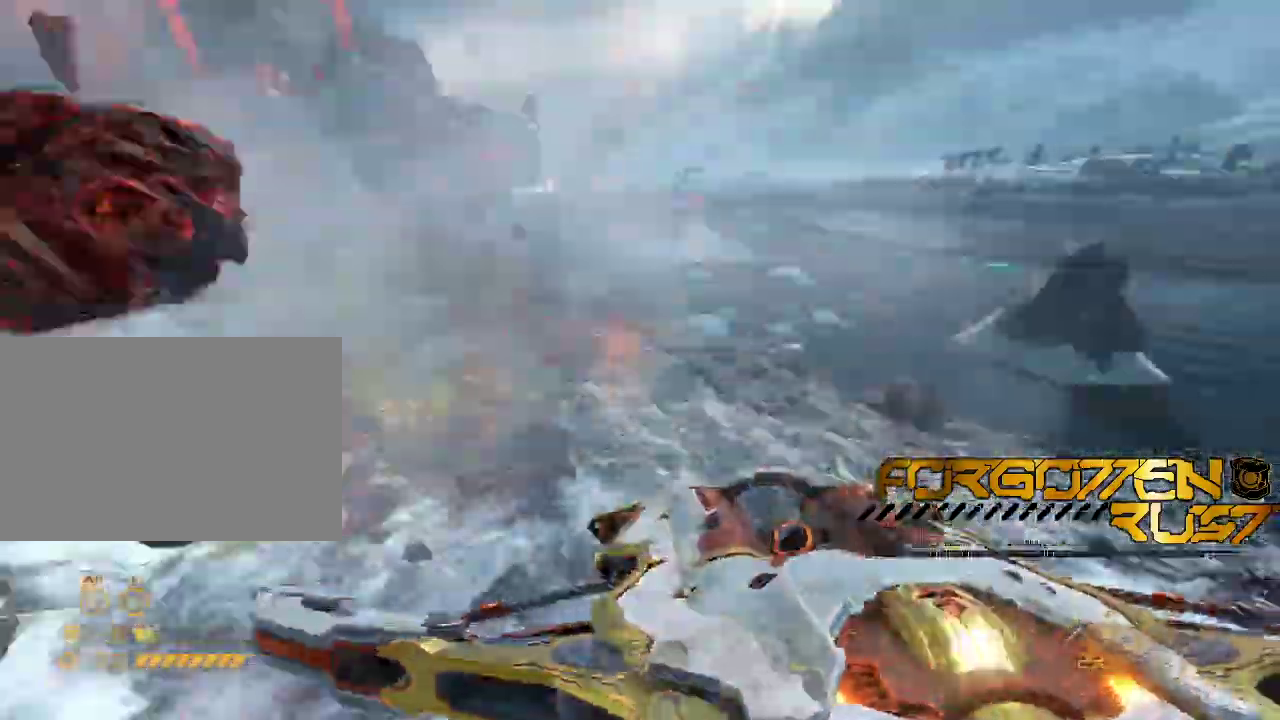
{"keys": ["a", "w"], "mouse": [], "events": [[33, "w", "down"], [100, "d", "up"], [233, "a", "down"]]}
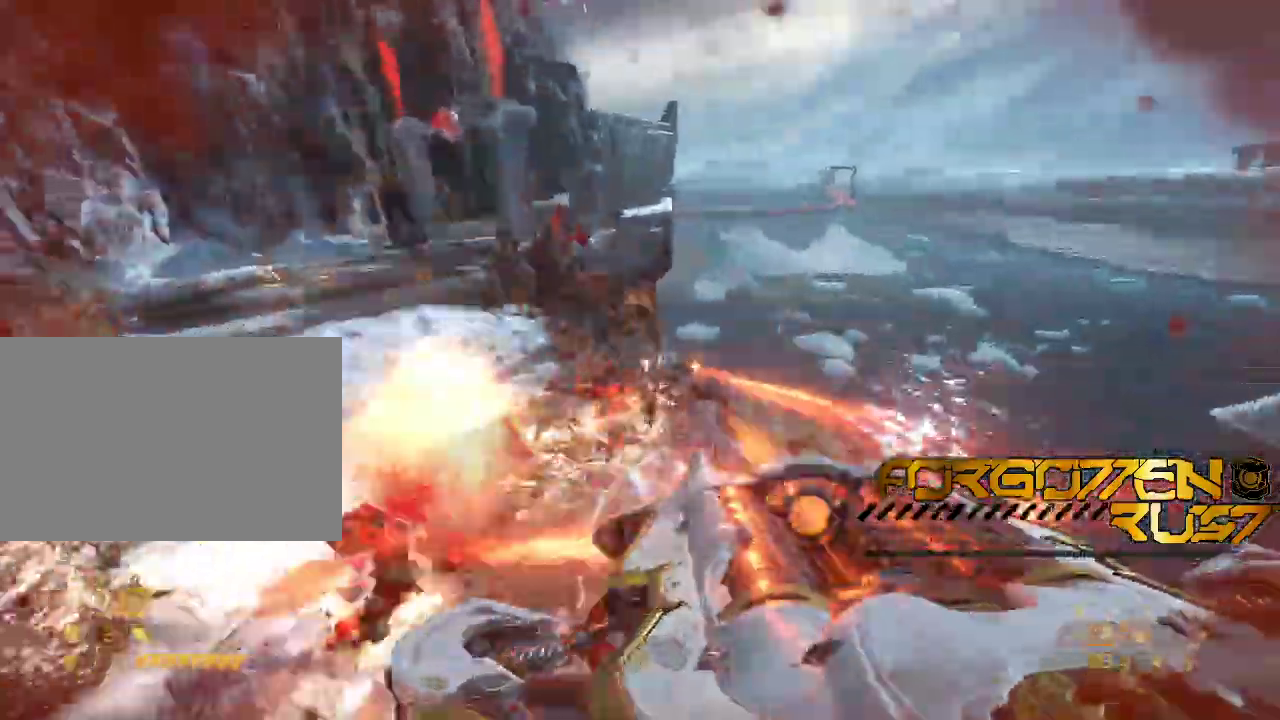
{"keys": ["shift"], "mouse": []}
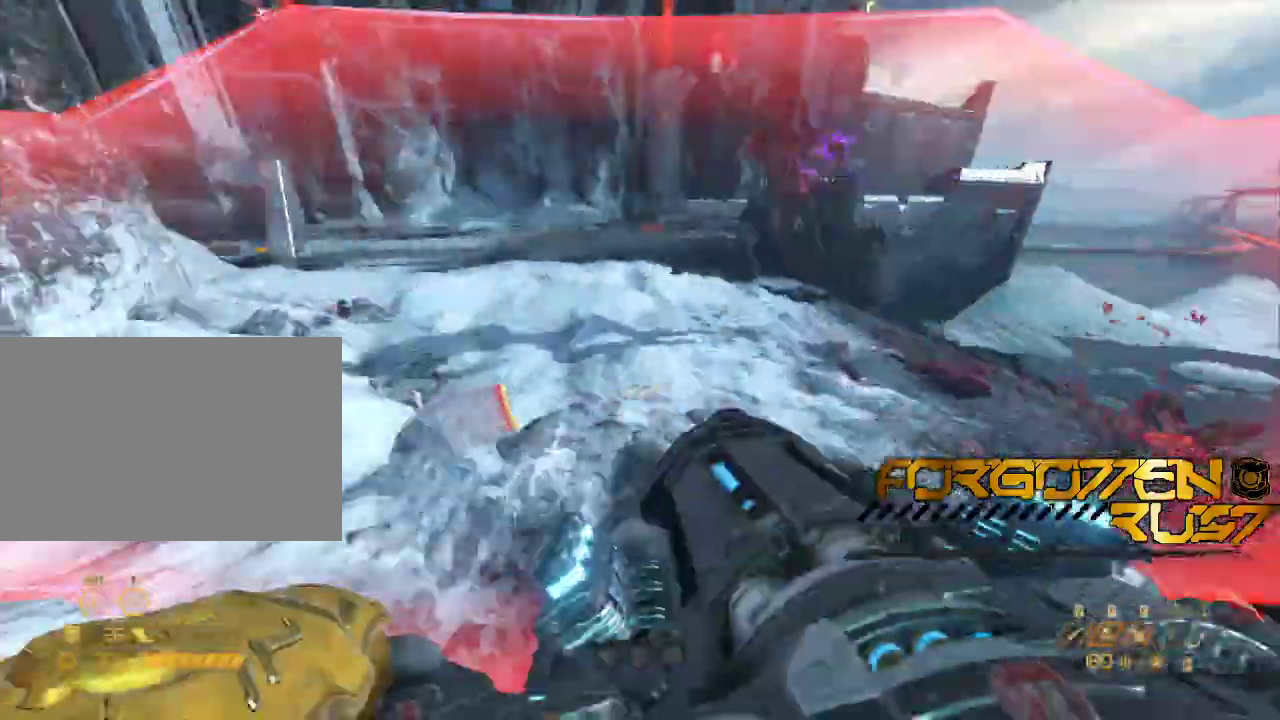
{"keys": ["w"], "mouse": ["left", "right"]}
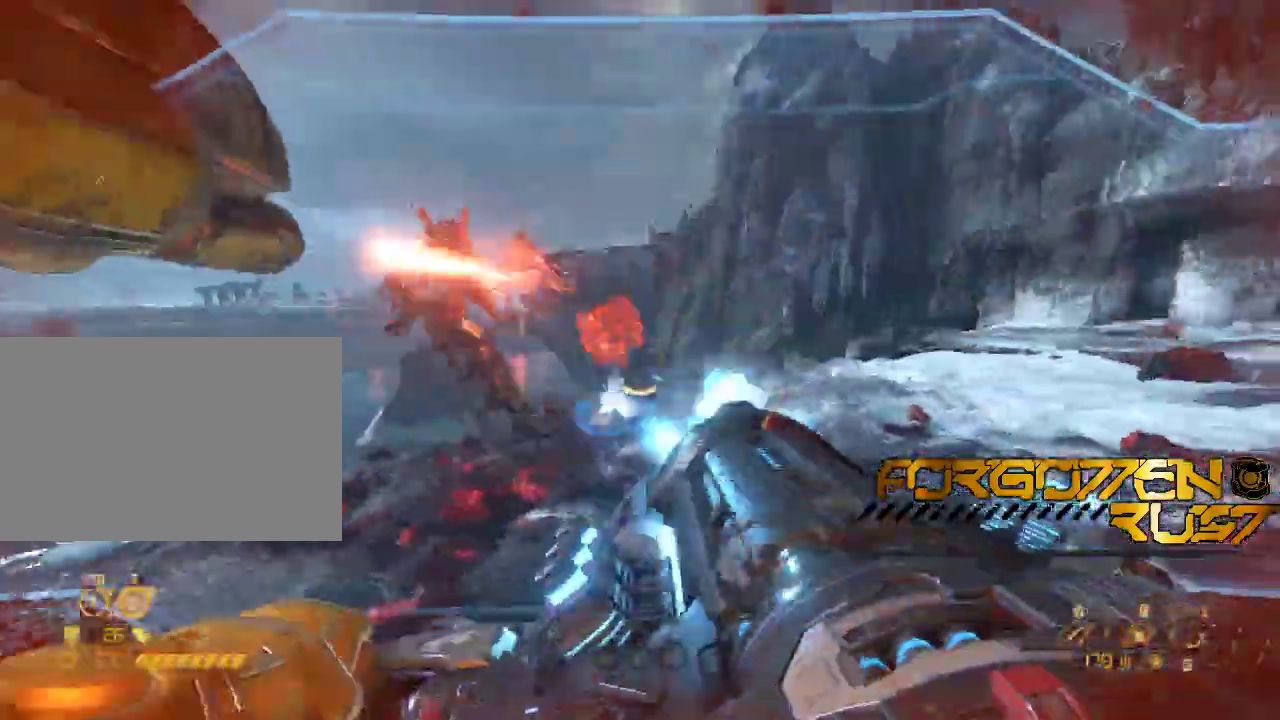
{"keys": ["d", "s"], "mouse": ["left", "right"]}
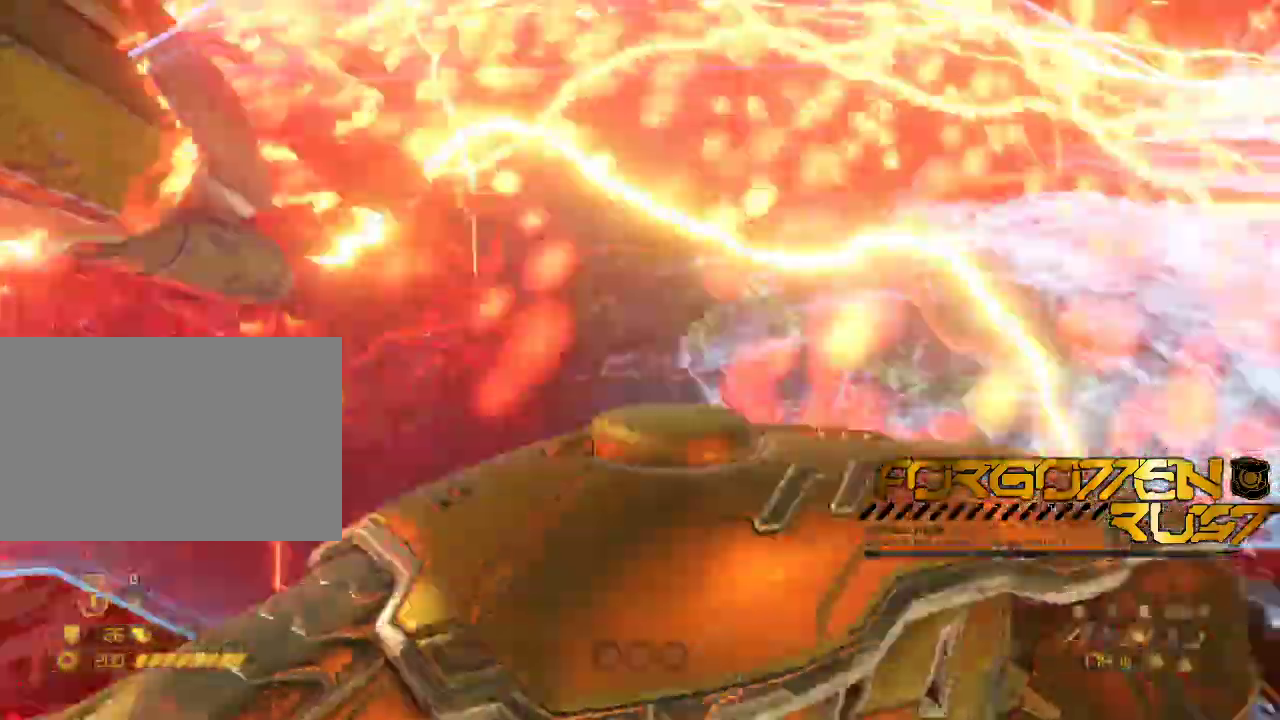
{"keys": ["w"], "mouse": []}
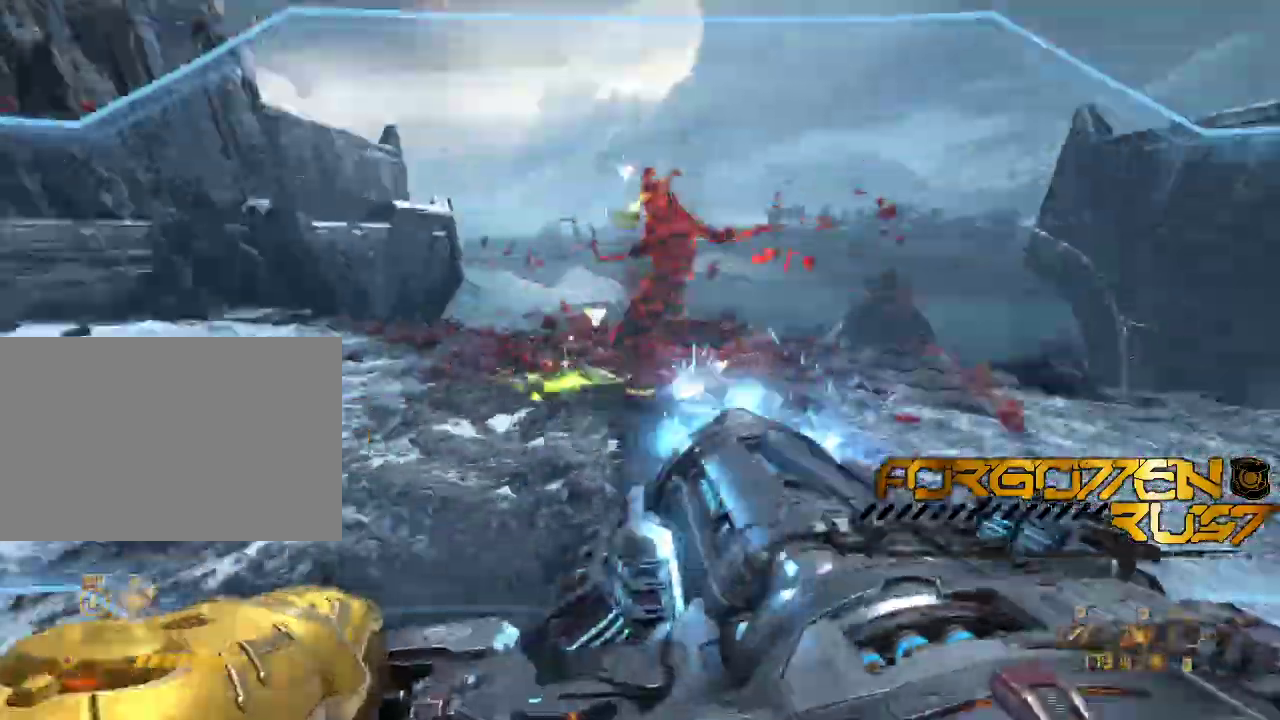
{"keys": ["s"], "mouse": []}
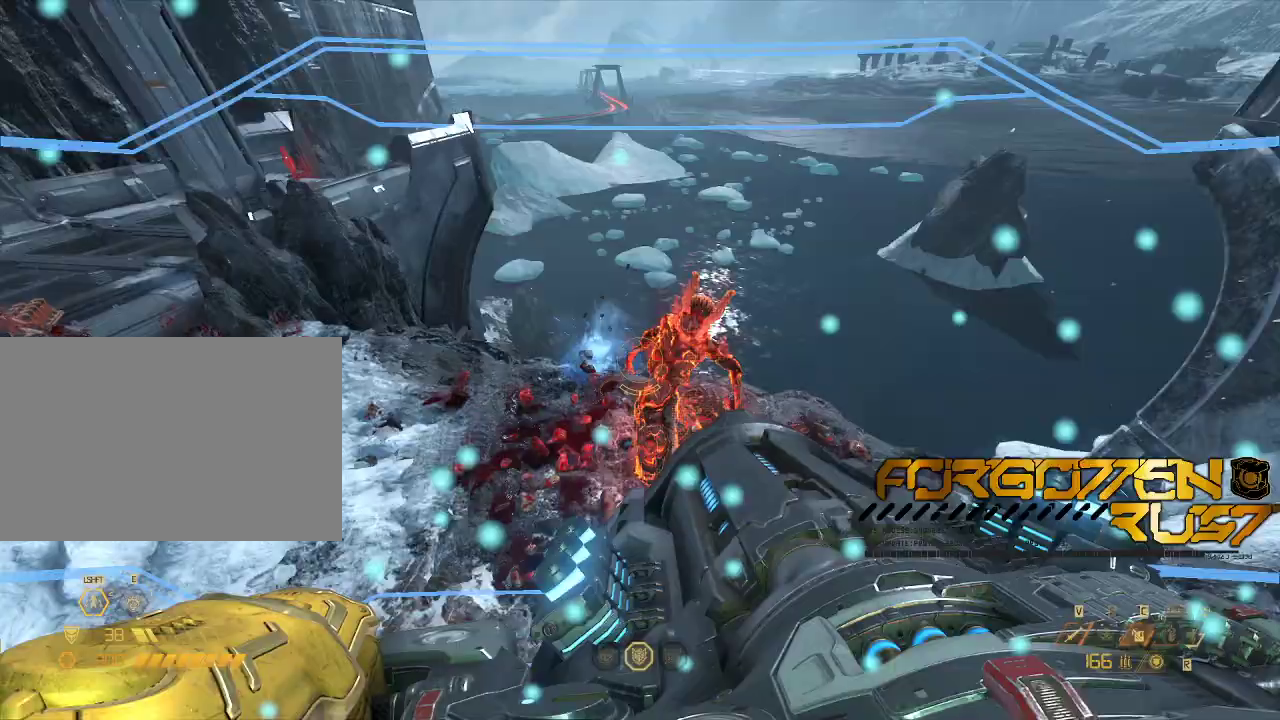
{"keys": [], "mouse": []}